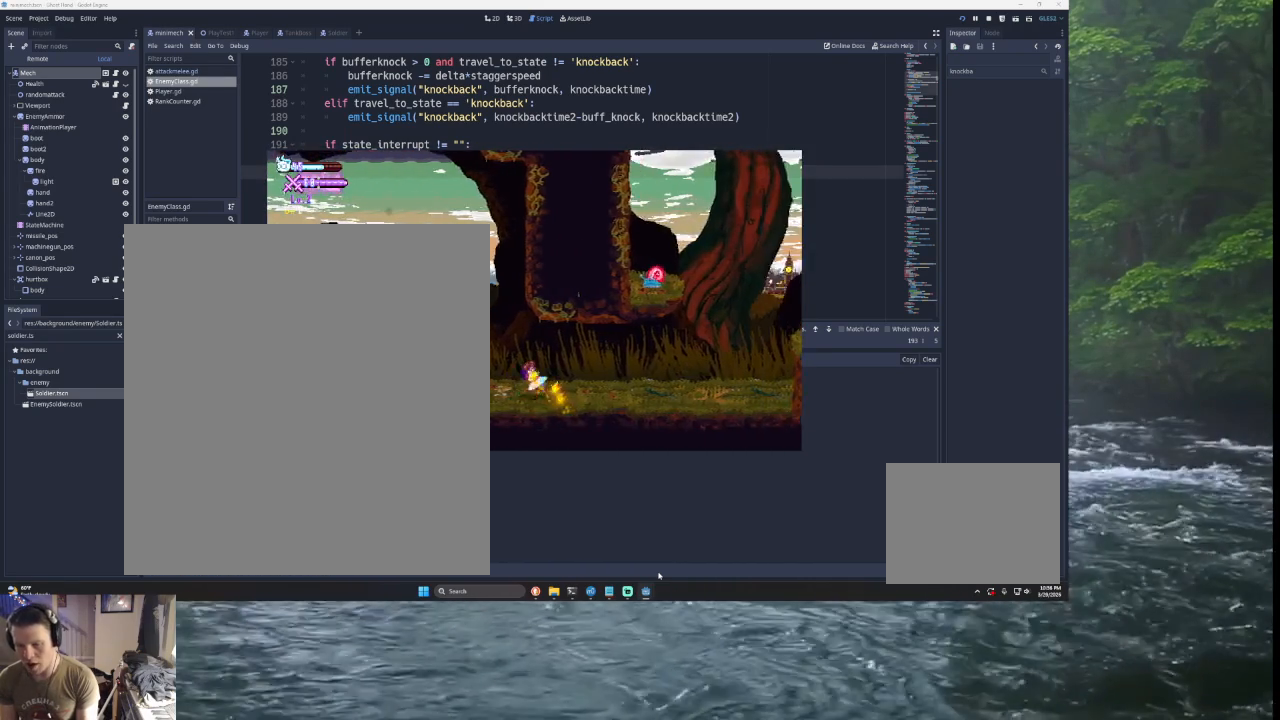
Gameplay with a controller (PlayStation layout); each line is a JSON object with the inputs held at the frame after it. "events" lists button and stick changes between this image and that frame as [ms after this image, input, new state], when the widget could be followed in between.
{"buttons": [], "left_stick": "right", "right_stick": "center", "events": []}
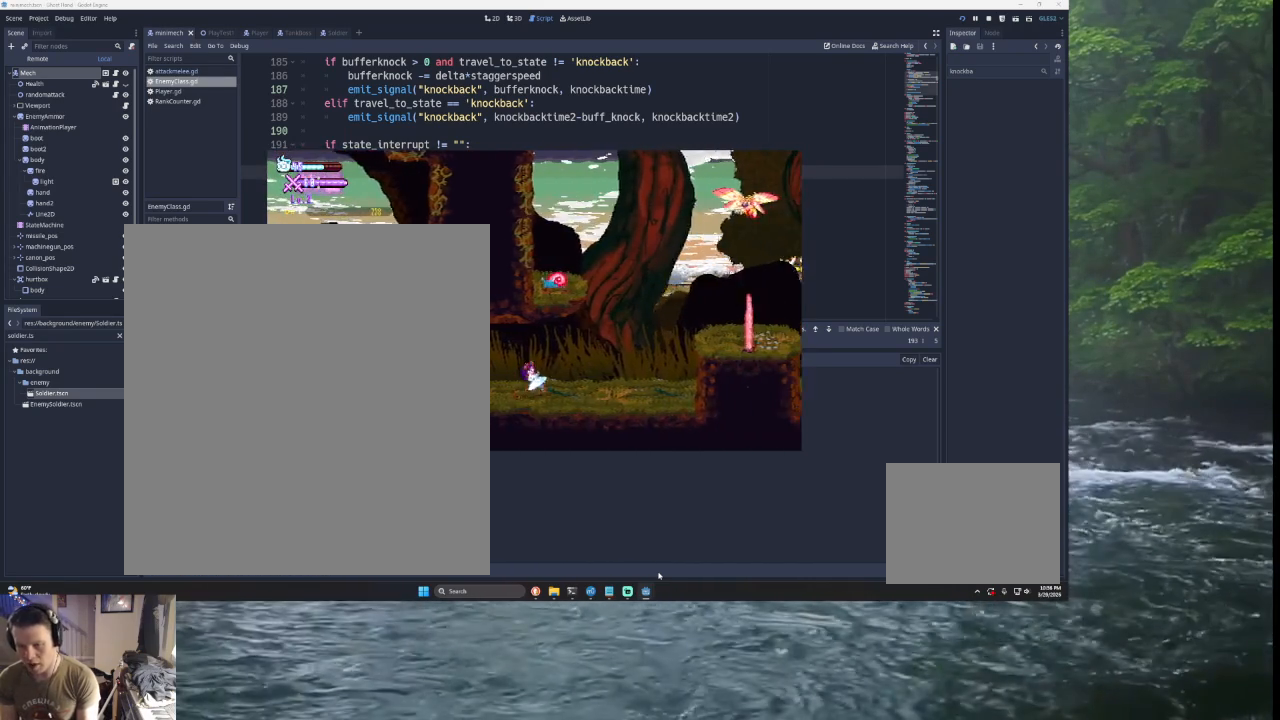
{"buttons": ["TRIANGLE"], "left_stick": "right", "right_stick": "center", "events": [[333, "TRIANGLE", "down"]]}
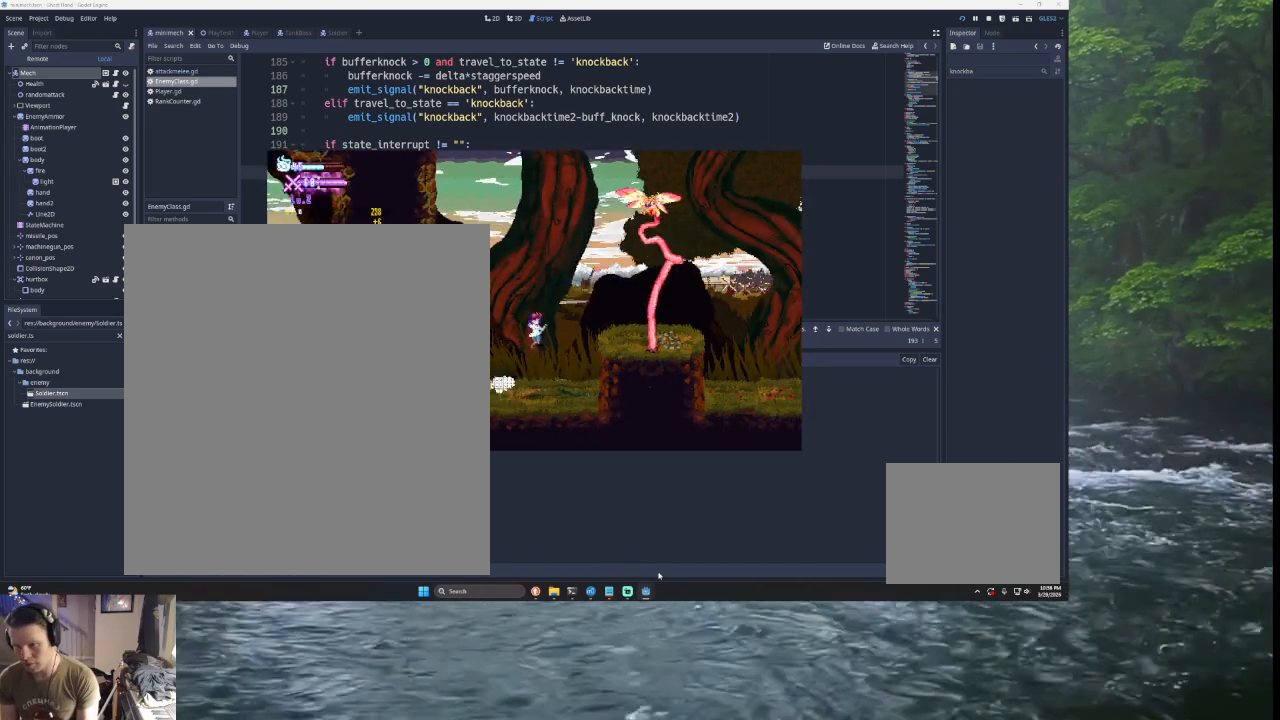
{"buttons": [], "left_stick": "right", "right_stick": "center", "events": [[67, "TRIANGLE", "up"], [133, "TRIANGLE", "down"], [167, "SQUARE", "down"], [300, "TRIANGLE", "up"], [333, "SQUARE", "up"]]}
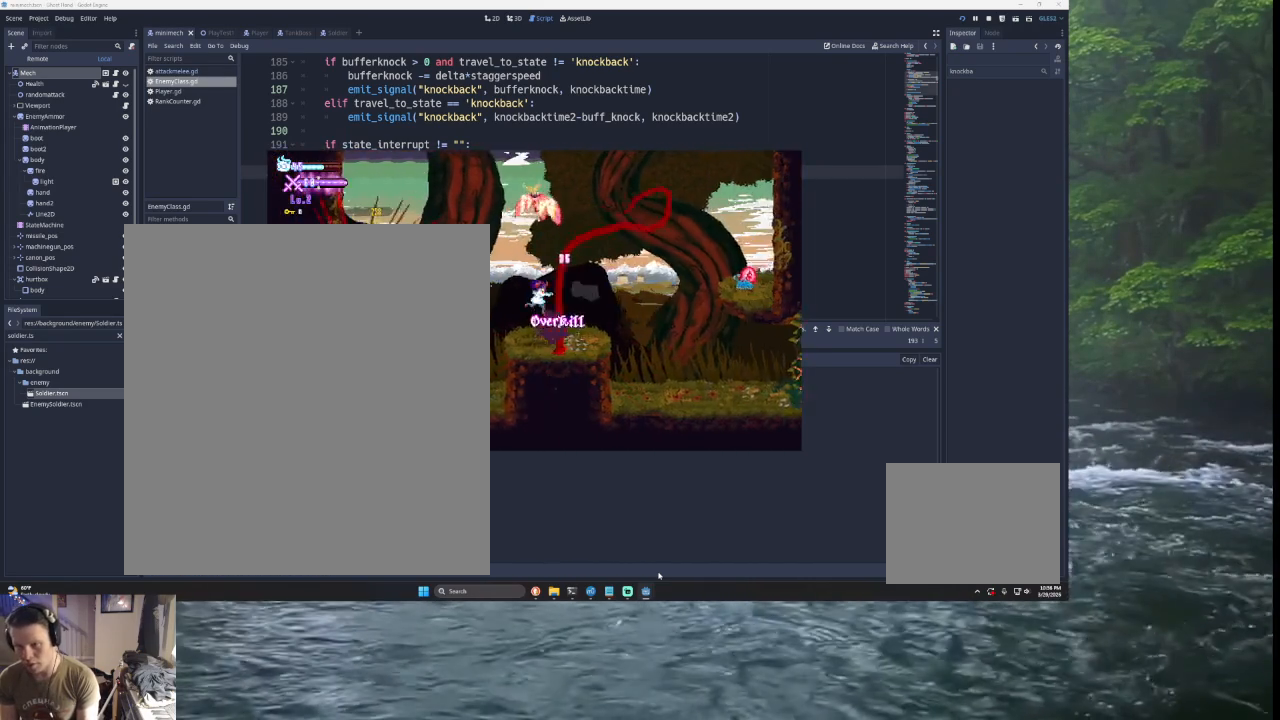
{"buttons": ["TRIANGLE"], "left_stick": "right", "right_stick": "center", "events": [[300, "TRIANGLE", "down"]]}
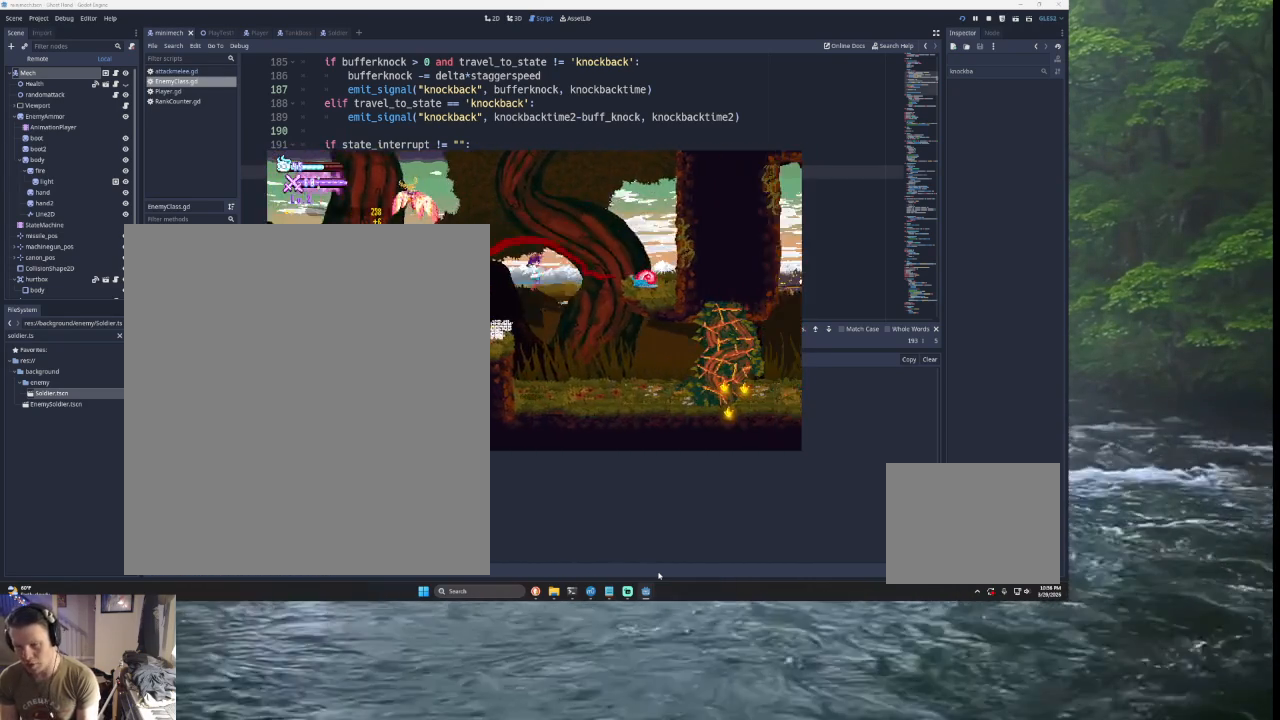
{"buttons": ["TRIANGLE"], "left_stick": "left", "right_stick": "center", "events": [[67, "TRIANGLE", "up"], [300, "left_stick", "center"], [367, "TRIANGLE", "down"], [367, "left_stick", "left"]]}
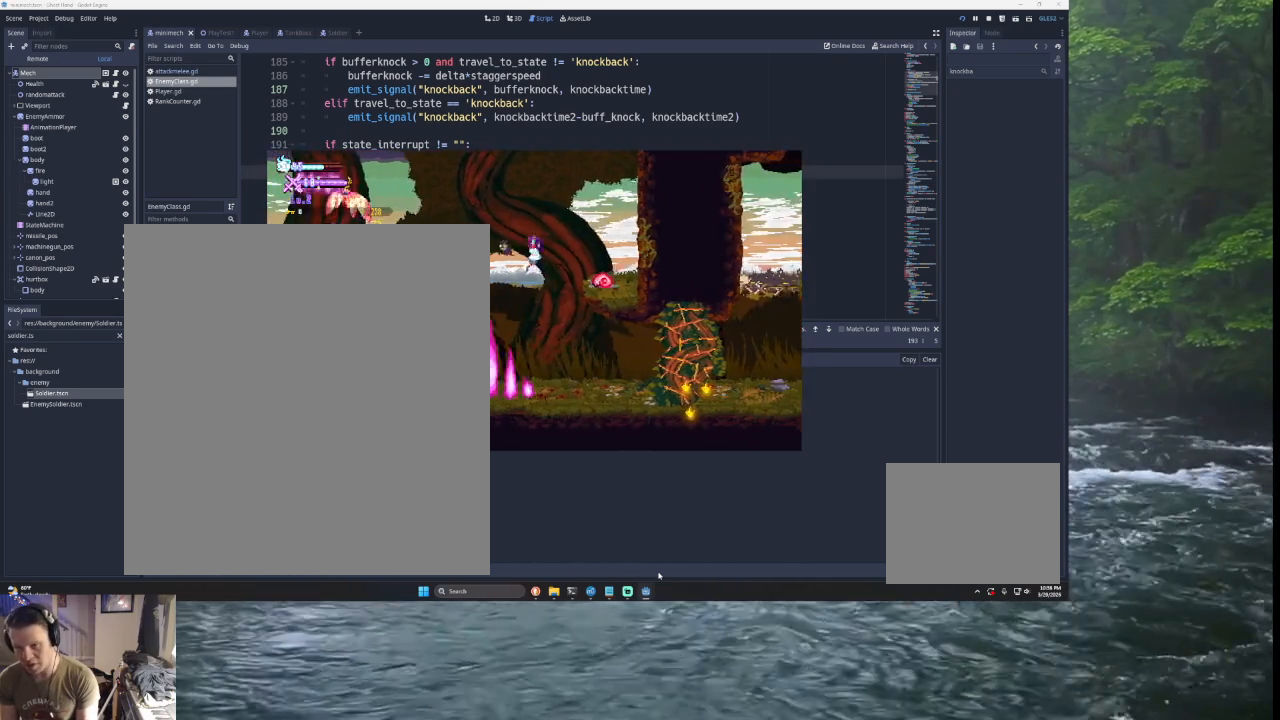
{"buttons": ["L2"], "left_stick": "right", "right_stick": "center", "events": [[100, "TRIANGLE", "up"], [100, "left_stick", "center"], [267, "L2", "down"], [267, "SQUARE", "down"], [267, "left_stick", "right"], [433, "SQUARE", "up"]]}
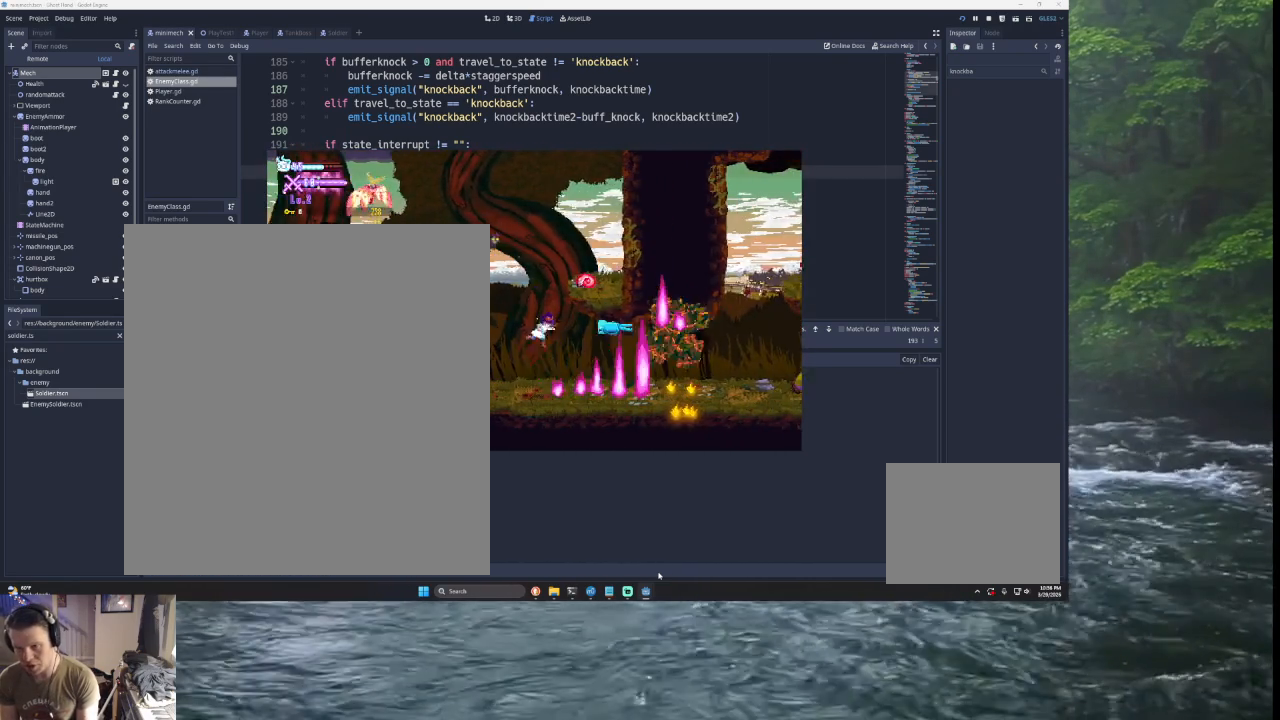
{"buttons": [], "left_stick": "right", "right_stick": "center", "events": [[467, "L2", "up"]]}
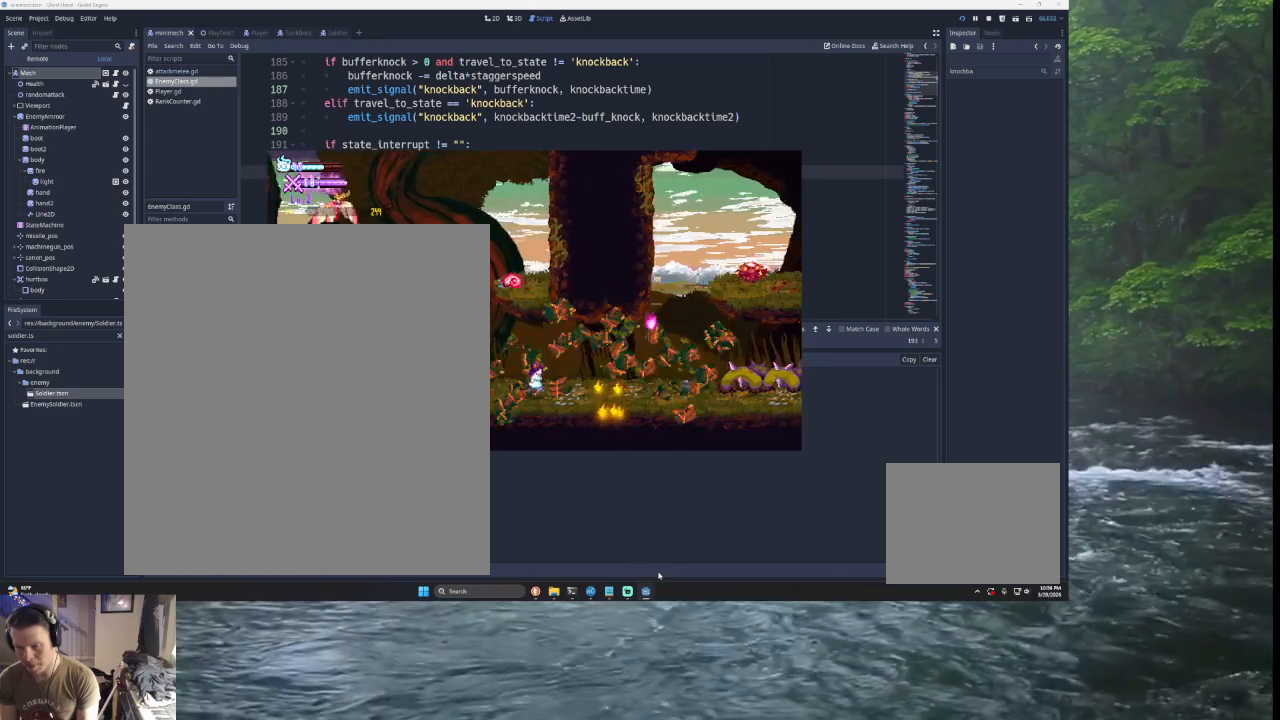
{"buttons": ["L2"], "left_stick": "right", "right_stick": "center", "events": [[100, "L2", "down"], [133, "TRIANGLE", "down"], [200, "SQUARE", "down"], [333, "TRIANGLE", "up"], [400, "SQUARE", "up"]]}
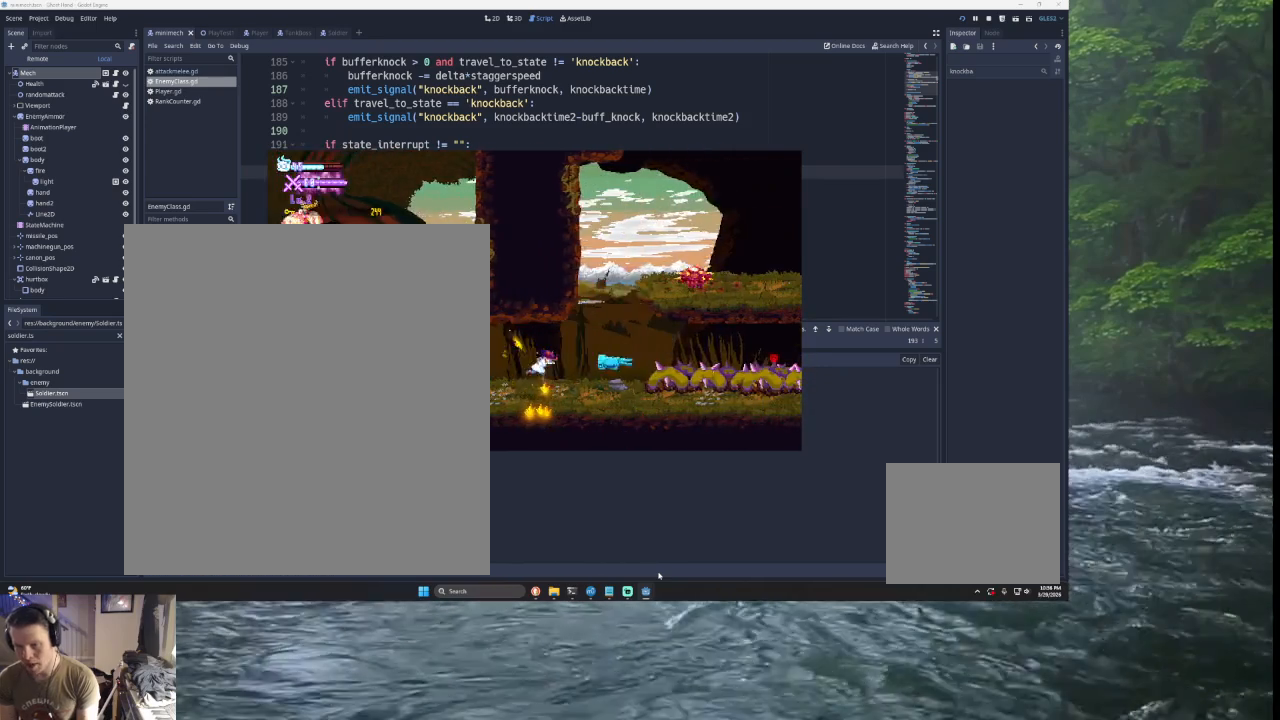
{"buttons": ["TRIANGLE"], "left_stick": "center", "right_stick": "center", "events": [[267, "L2", "up"], [333, "TRIANGLE", "down"], [500, "left_stick", "center"]]}
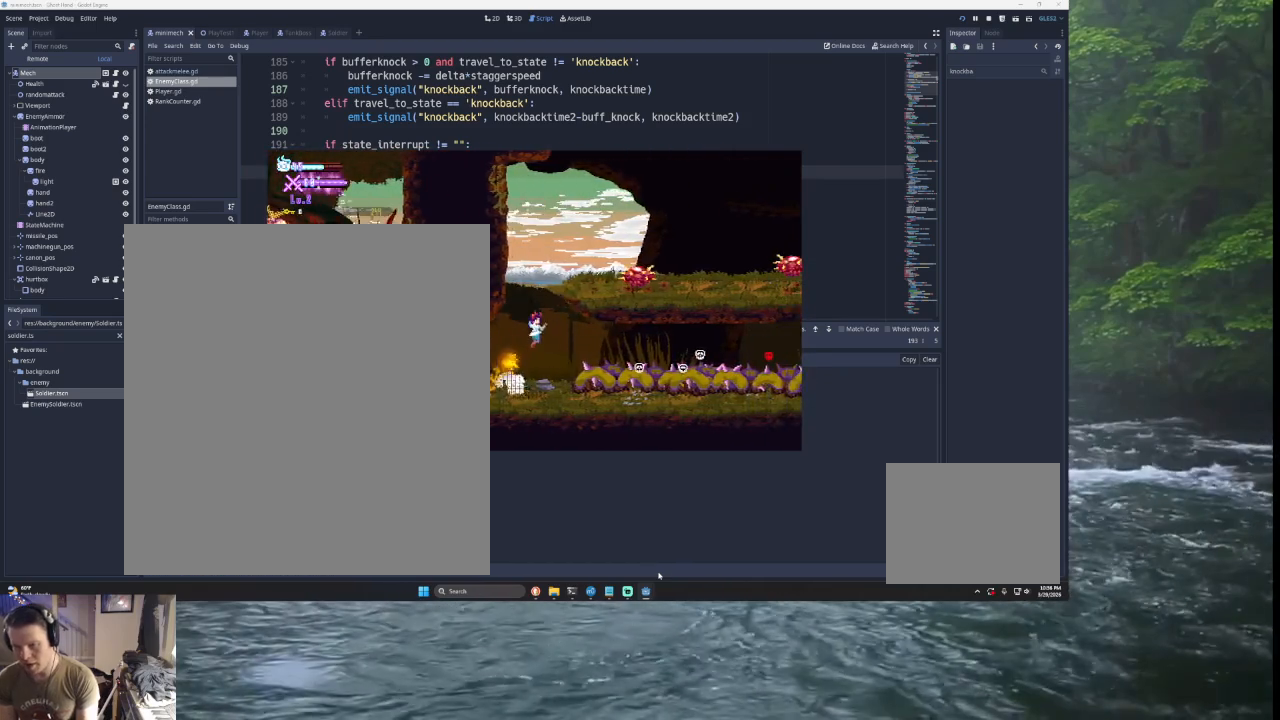
{"buttons": ["TRIANGLE"], "left_stick": "center", "right_stick": "center", "events": [[33, "left_stick", "left"], [167, "TRIANGLE", "up"], [200, "TRIANGLE", "down"], [367, "left_stick", "center"], [433, "TRIANGLE", "up"], [500, "TRIANGLE", "down"]]}
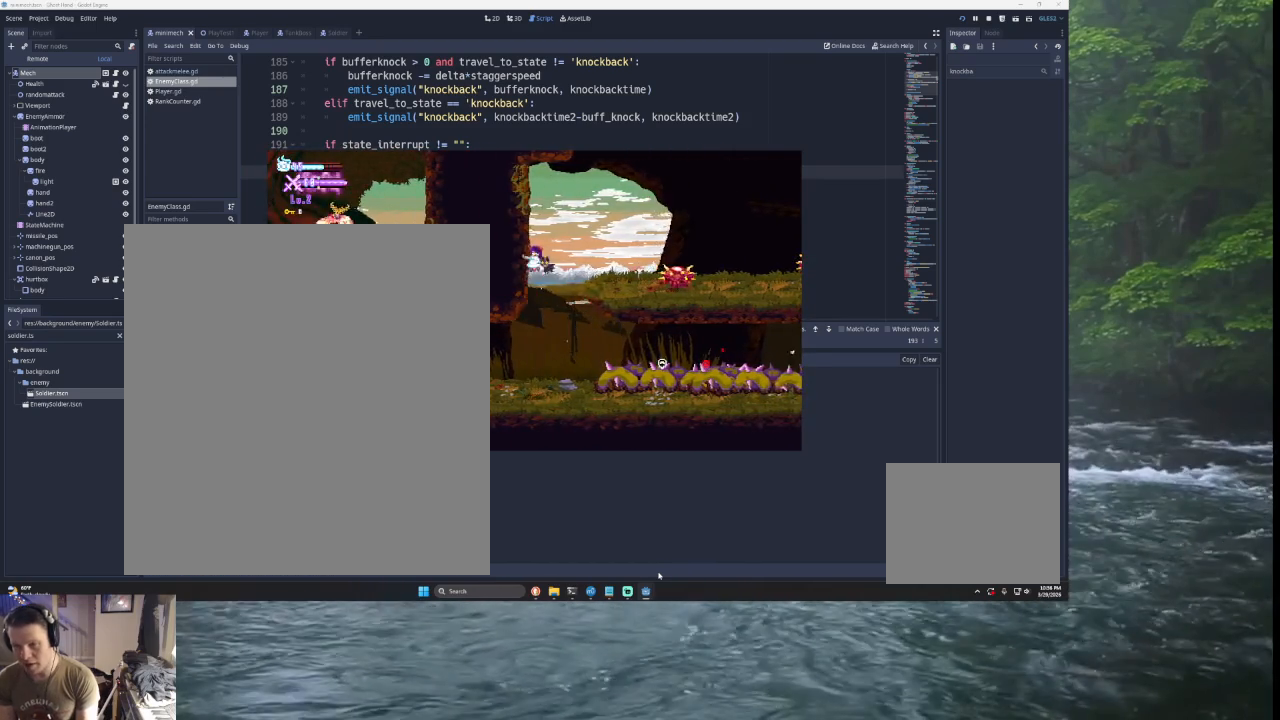
{"buttons": [], "left_stick": "right", "right_stick": "down", "events": [[67, "left_stick", "right"], [367, "TRIANGLE", "up"], [500, "right_stick", "down"]]}
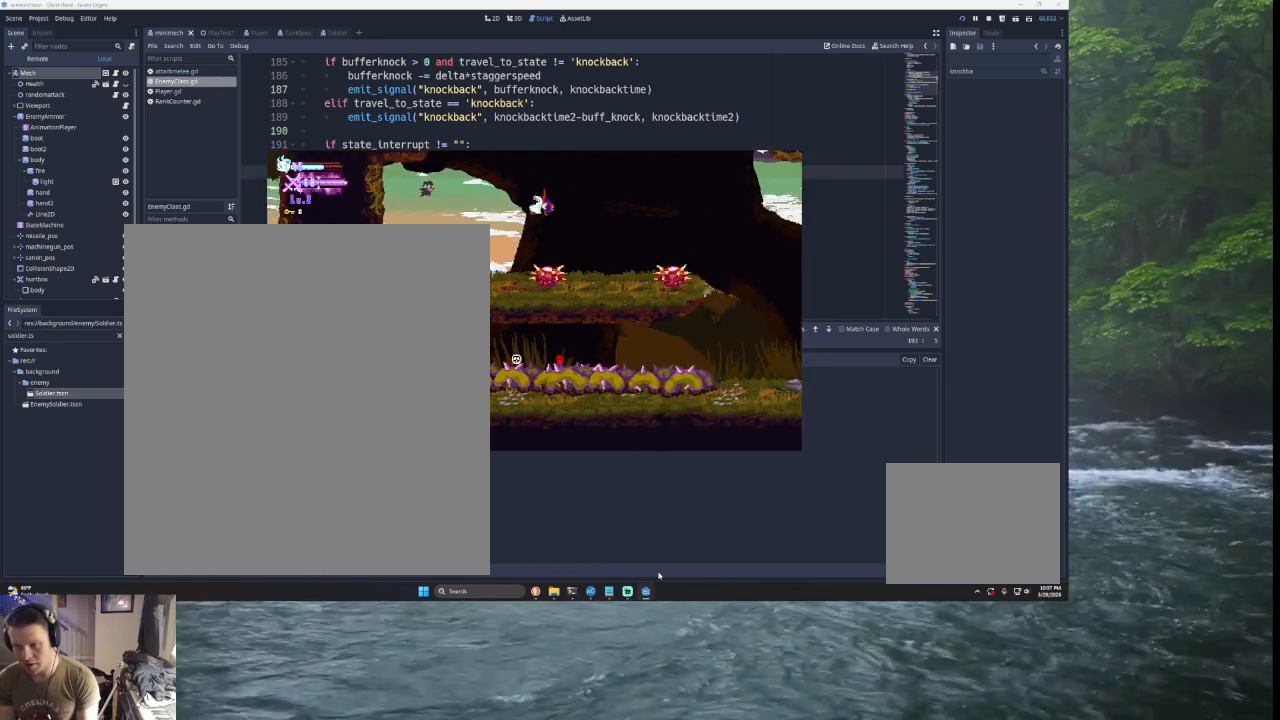
{"buttons": [], "left_stick": "right", "right_stick": "center", "events": [[167, "right_stick", "center"]]}
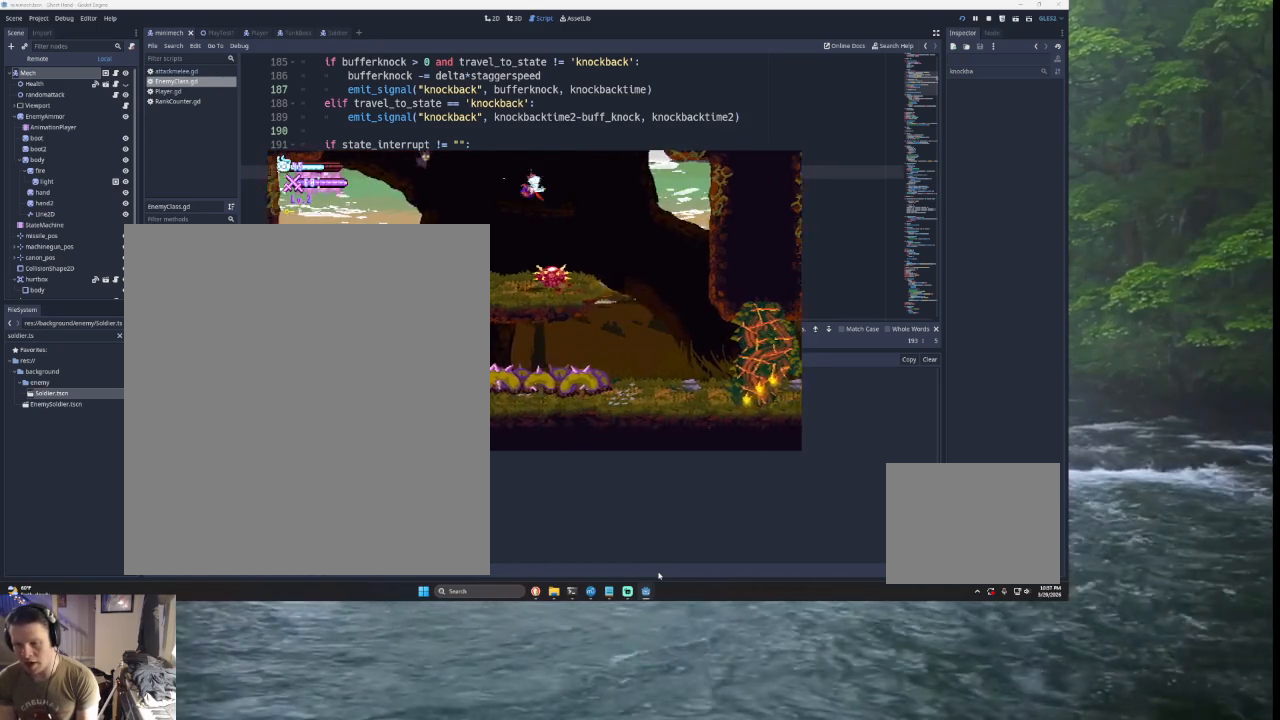
{"buttons": [], "left_stick": "right", "right_stick": "center", "events": [[33, "right_stick", "down"], [233, "right_stick", "center"]]}
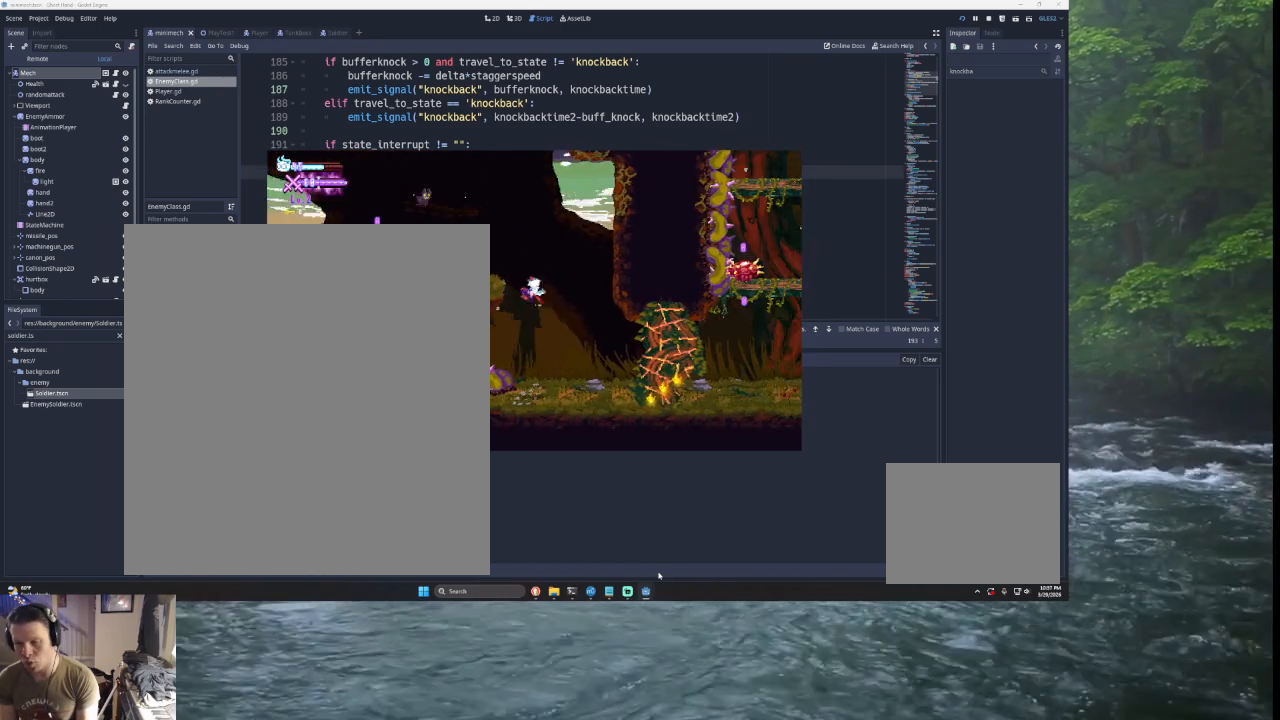
{"buttons": [], "left_stick": "right", "right_stick": "center", "events": [[233, "SQUARE", "down"], [367, "SQUARE", "up"]]}
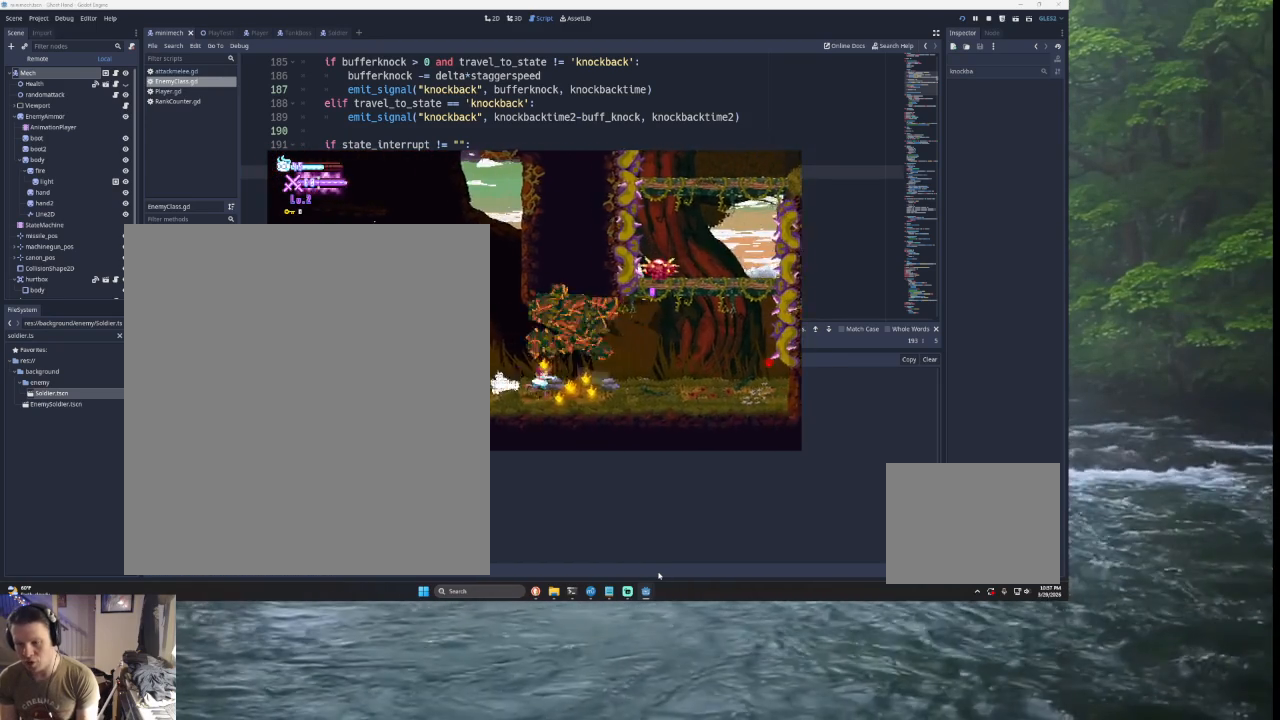
{"buttons": [], "left_stick": "right", "right_stick": "center", "events": []}
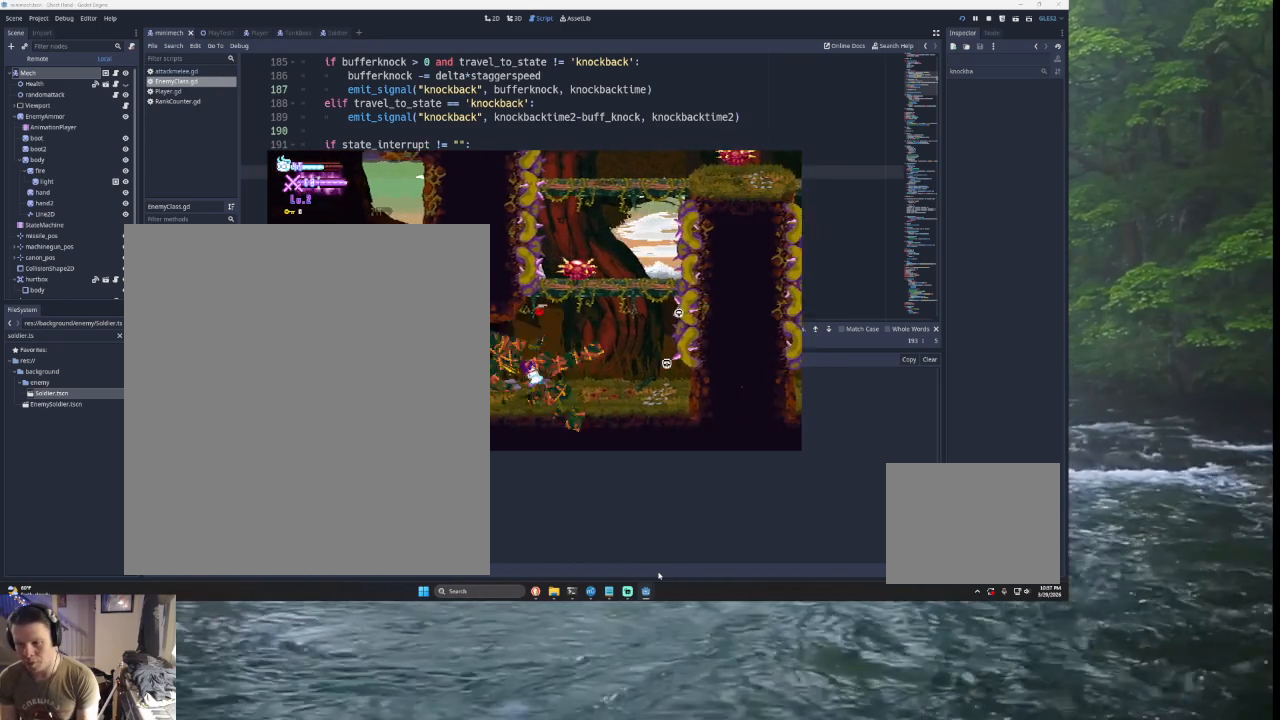
{"buttons": ["TRIANGLE"], "left_stick": "center", "right_stick": "center", "events": [[167, "left_stick", "center"], [433, "TRIANGLE", "down"]]}
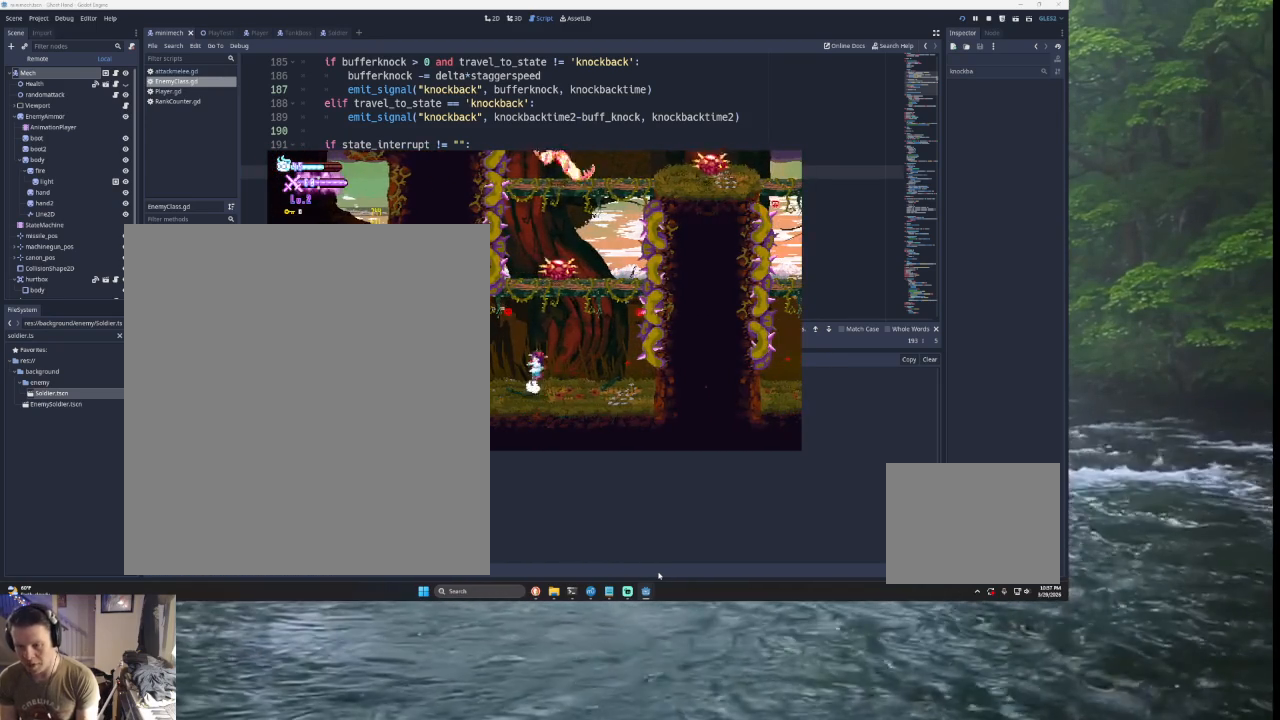
{"buttons": ["TRIANGLE"], "left_stick": "center", "right_stick": "center", "events": [[267, "TRIANGLE", "up"], [400, "TRIANGLE", "down"]]}
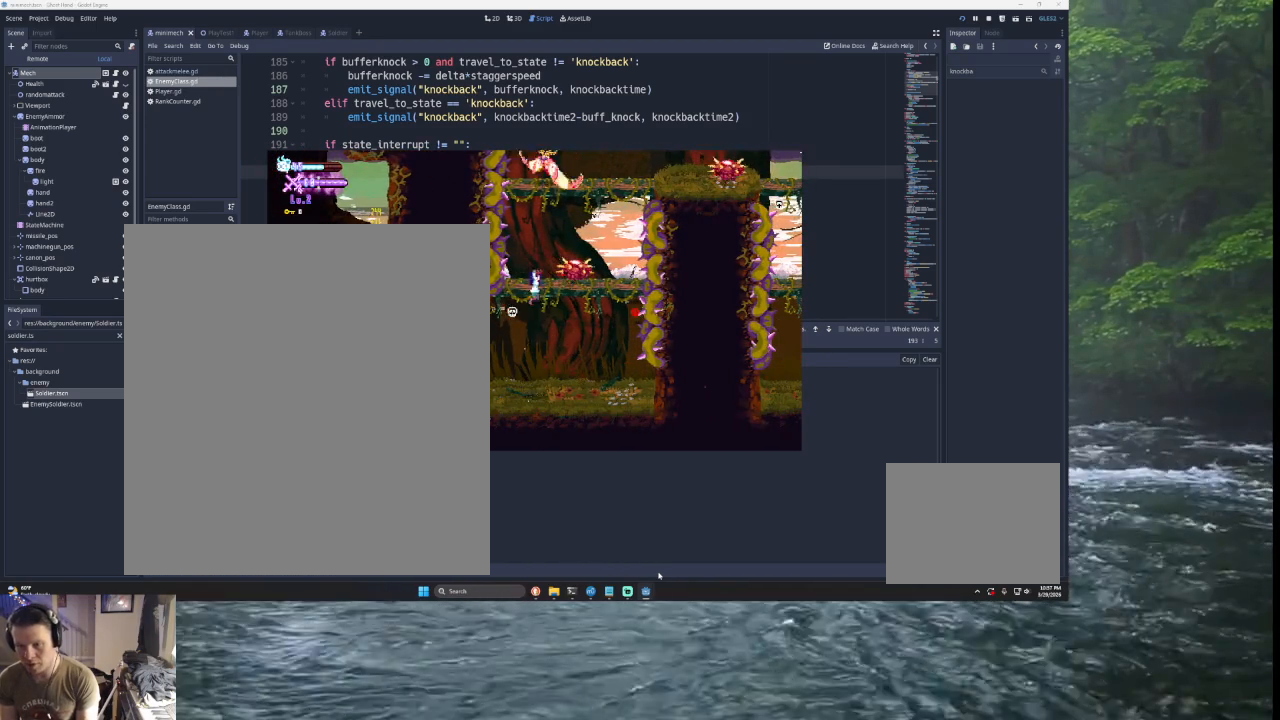
{"buttons": [], "left_stick": "right", "right_stick": "center", "events": [[200, "TRIANGLE", "up"], [433, "left_stick", "right"]]}
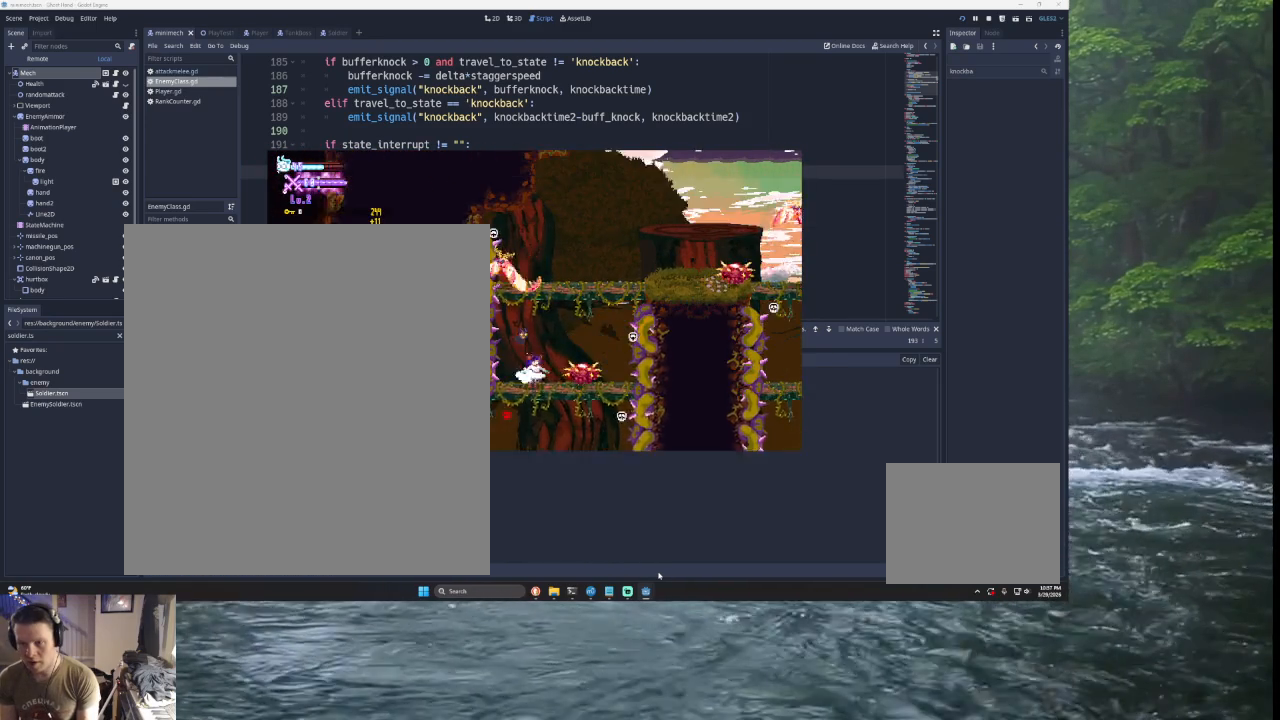
{"buttons": ["TRIANGLE"], "left_stick": "right", "right_stick": "center", "events": [[33, "TRIANGLE", "down"], [400, "TRIANGLE", "up"], [500, "TRIANGLE", "down"]]}
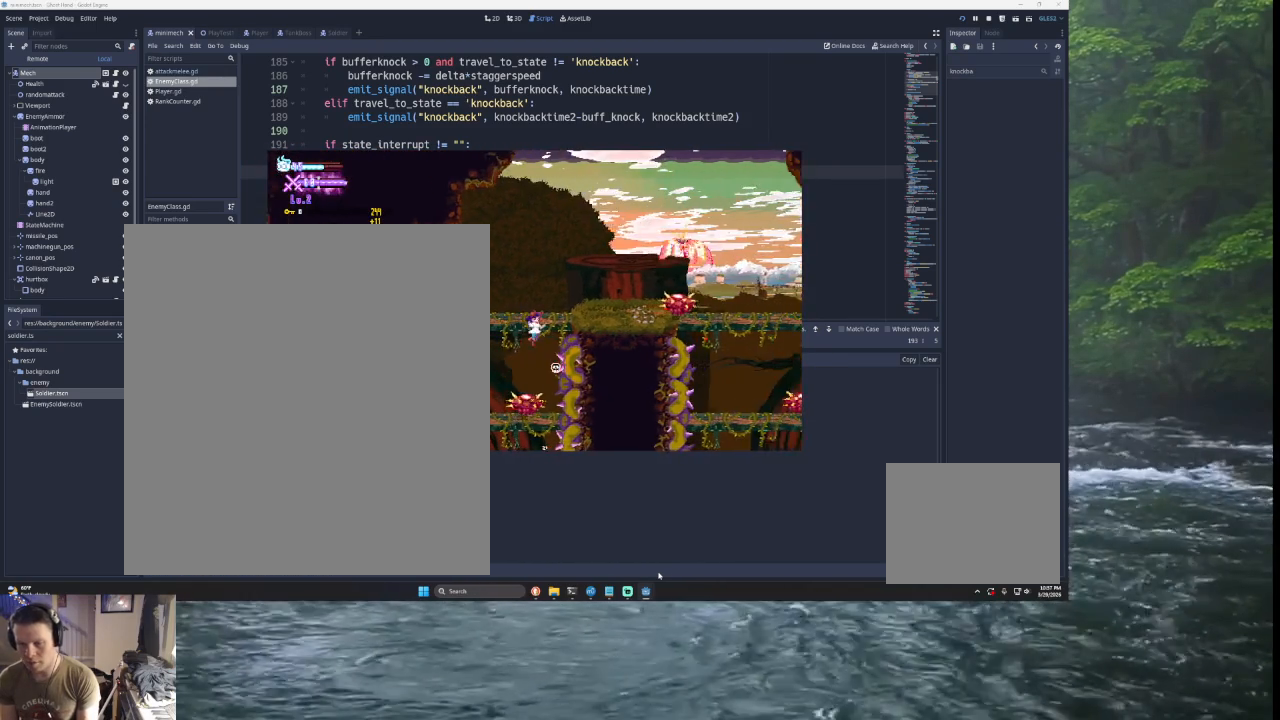
{"buttons": [], "left_stick": "left", "right_stick": "center", "events": [[200, "TRIANGLE", "up"], [500, "left_stick", "left"]]}
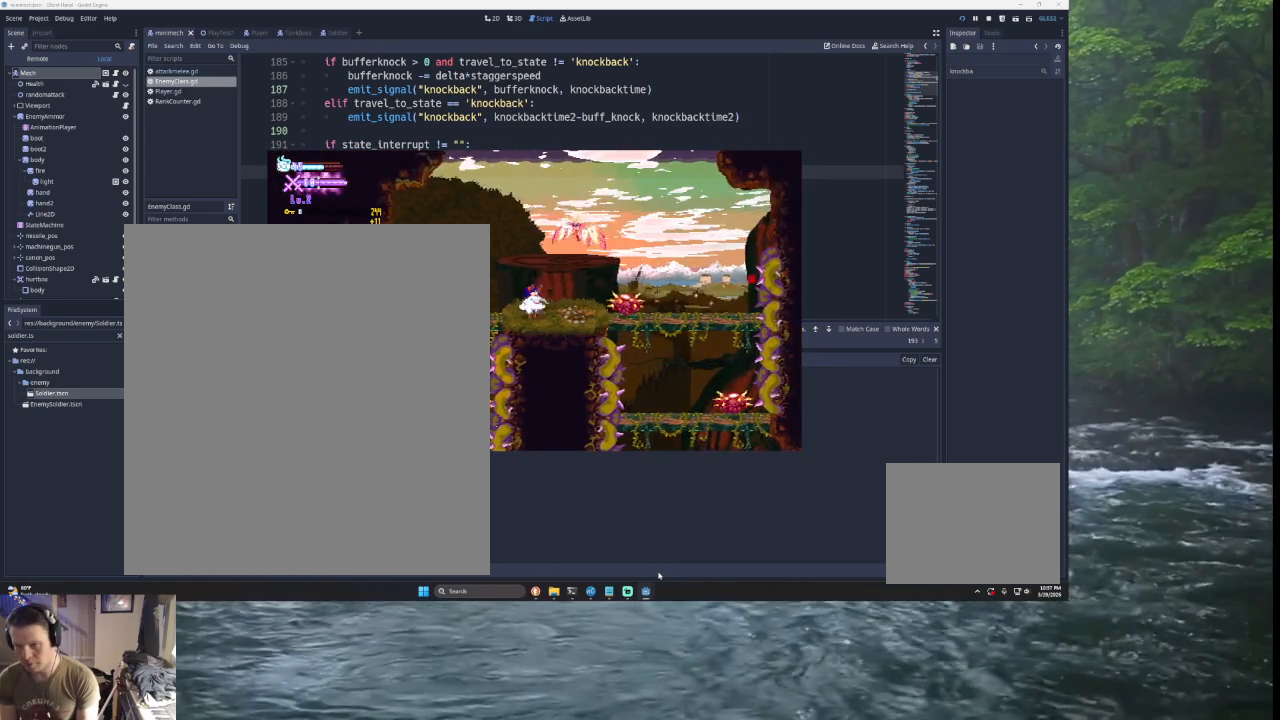
{"buttons": ["TRIANGLE"], "left_stick": "right", "right_stick": "center", "events": [[67, "TRIANGLE", "down"], [300, "left_stick", "center"], [367, "TRIANGLE", "up"], [367, "left_stick", "right"], [400, "TRIANGLE", "down"]]}
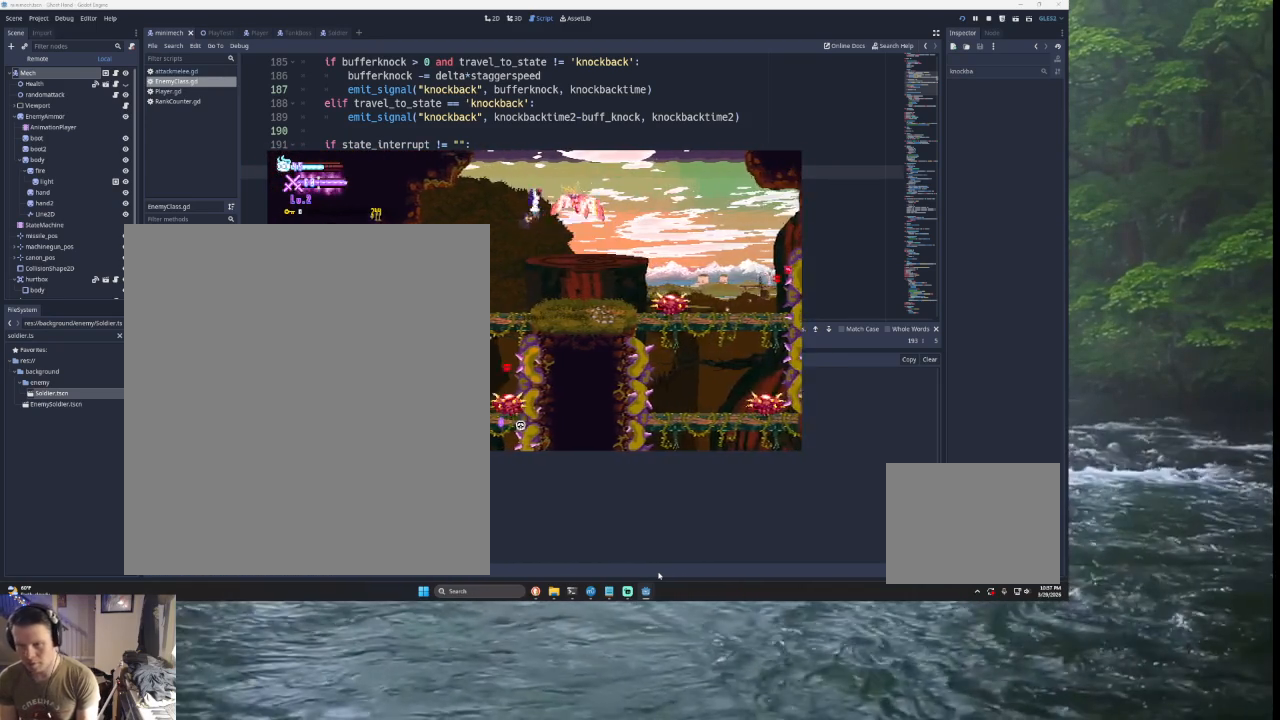
{"buttons": [], "left_stick": "center", "right_stick": "center", "events": [[33, "left_stick", "center"], [167, "TRIANGLE", "up"], [200, "right_stick", "down"], [233, "left_stick", "right"], [333, "right_stick", "left"], [400, "left_stick", "center"], [433, "right_stick", "center"]]}
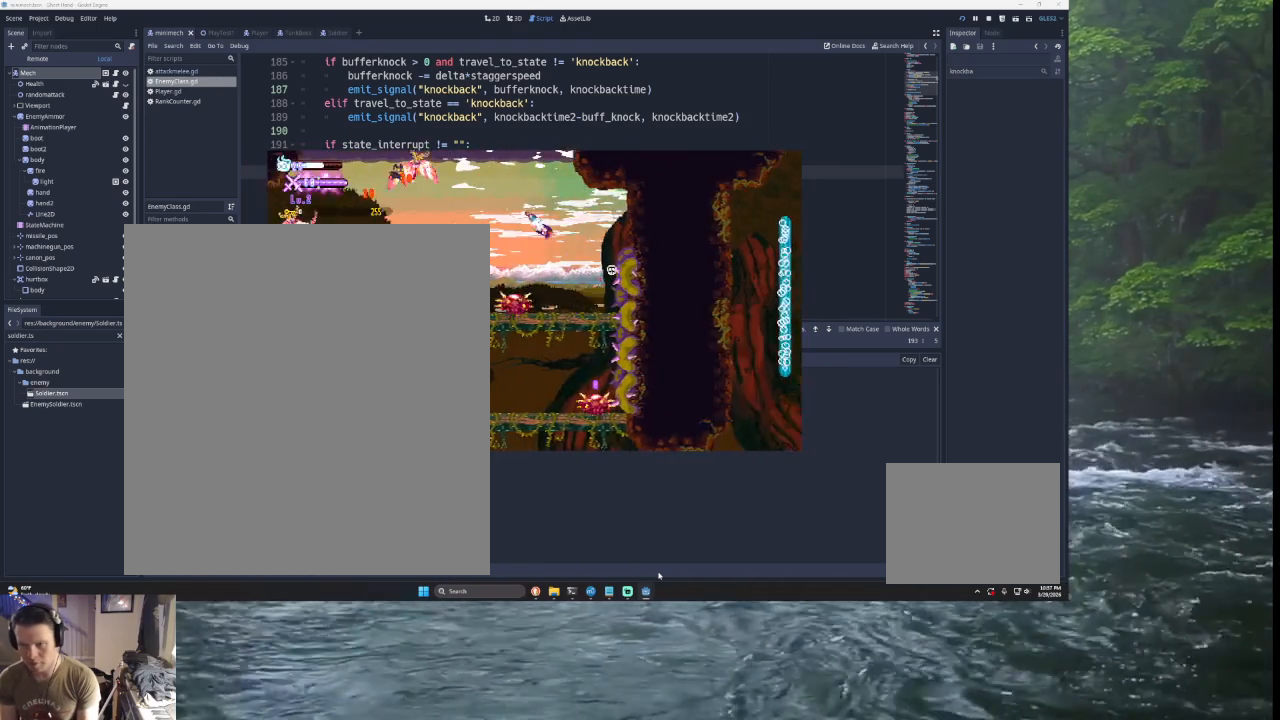
{"buttons": ["TRIANGLE"], "left_stick": "left", "right_stick": "center", "events": [[33, "left_stick", "left"], [167, "left_stick", "center"], [333, "left_stick", "left"], [500, "TRIANGLE", "down"]]}
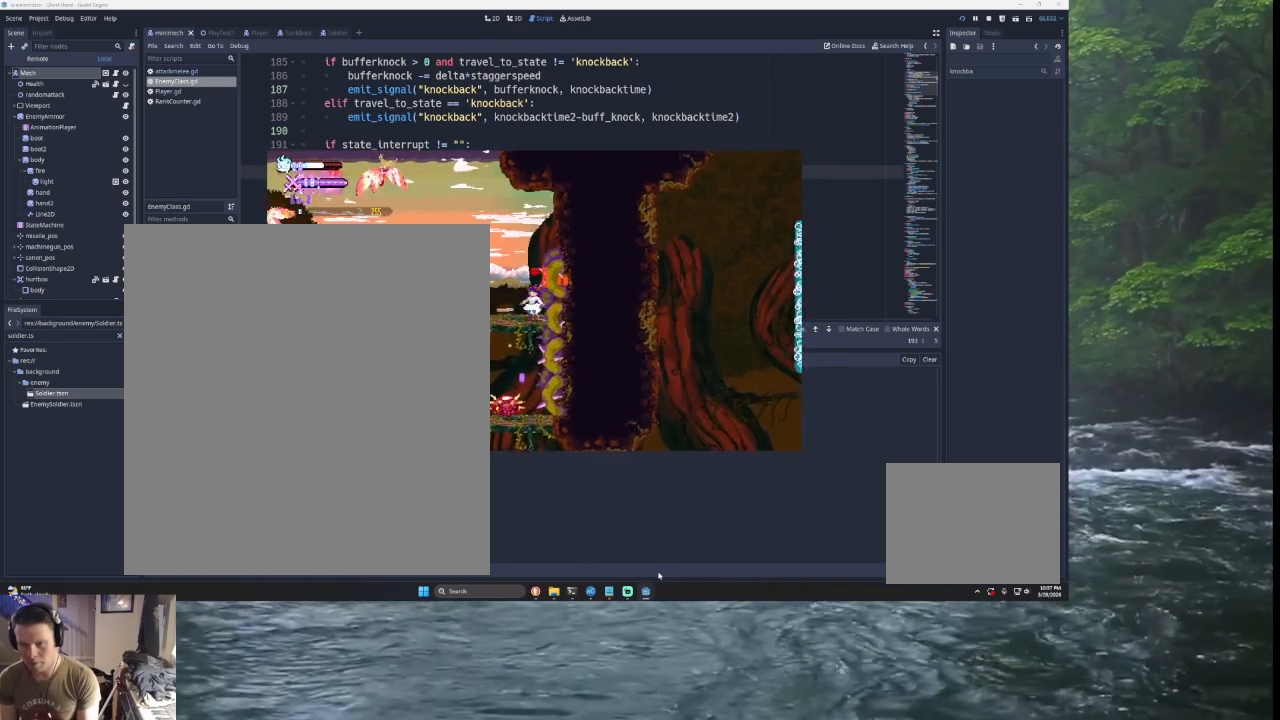
{"buttons": ["TRIANGLE"], "left_stick": "left", "right_stick": "center", "events": [[233, "TRIANGLE", "up"], [333, "TRIANGLE", "down"]]}
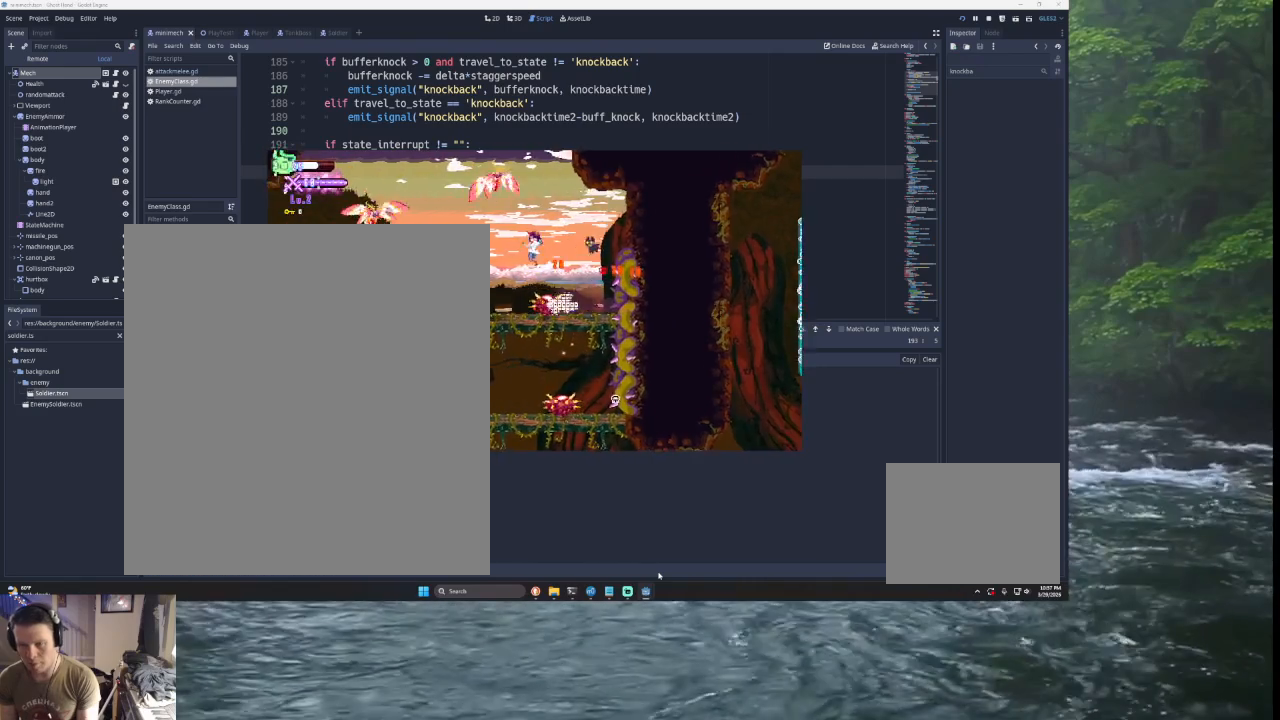
{"buttons": [], "left_stick": "left", "right_stick": "center", "events": [[33, "TRIANGLE", "up"]]}
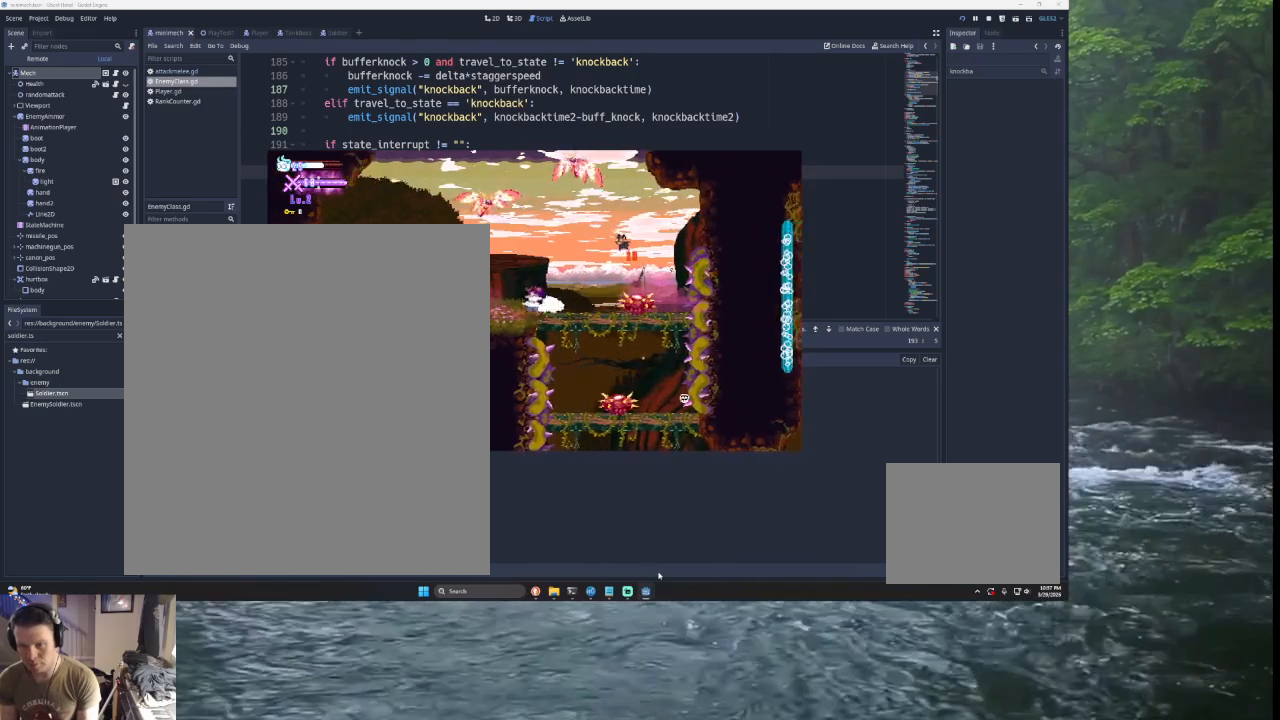
{"buttons": ["TRIANGLE"], "left_stick": "left", "right_stick": "center", "events": [[333, "TRIANGLE", "down"]]}
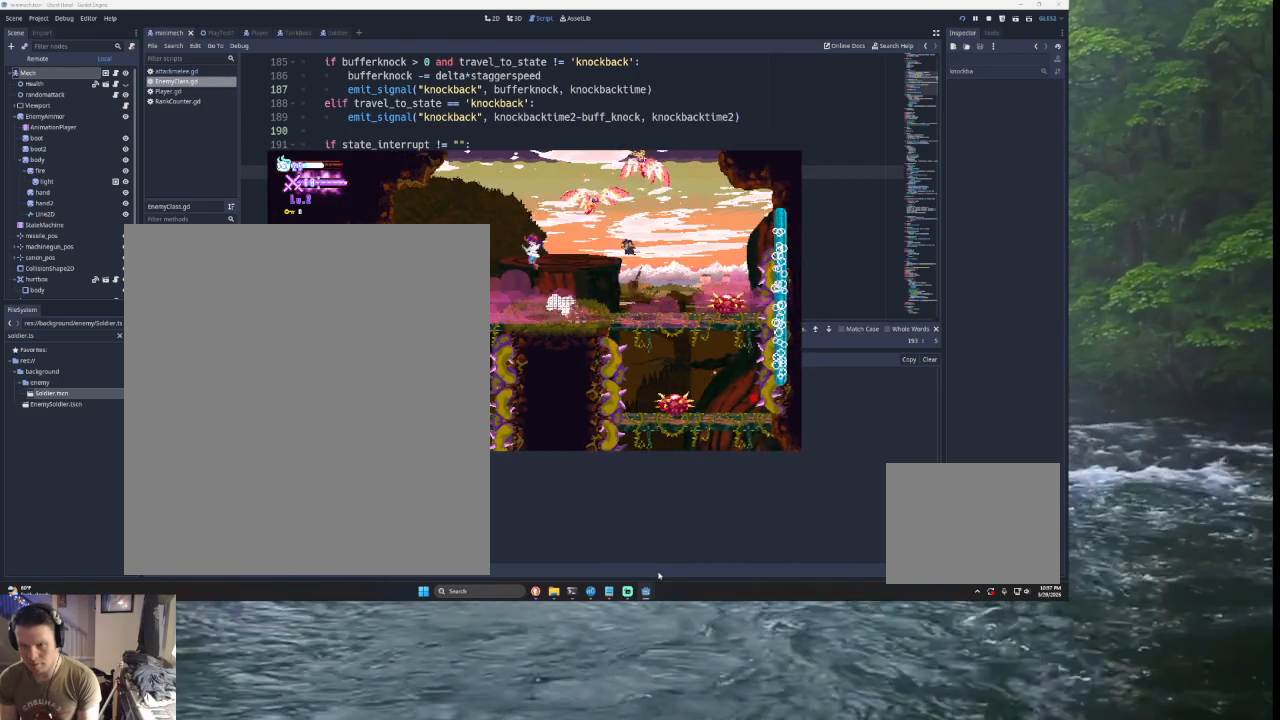
{"buttons": ["SQUARE", "TRIANGLE"], "left_stick": "center", "right_stick": "center", "events": [[67, "TRIANGLE", "up"], [133, "TRIANGLE", "down"], [133, "left_stick", "right"], [200, "SQUARE", "down"], [333, "left_stick", "center"], [400, "left_stick", "left"], [500, "left_stick", "center"]]}
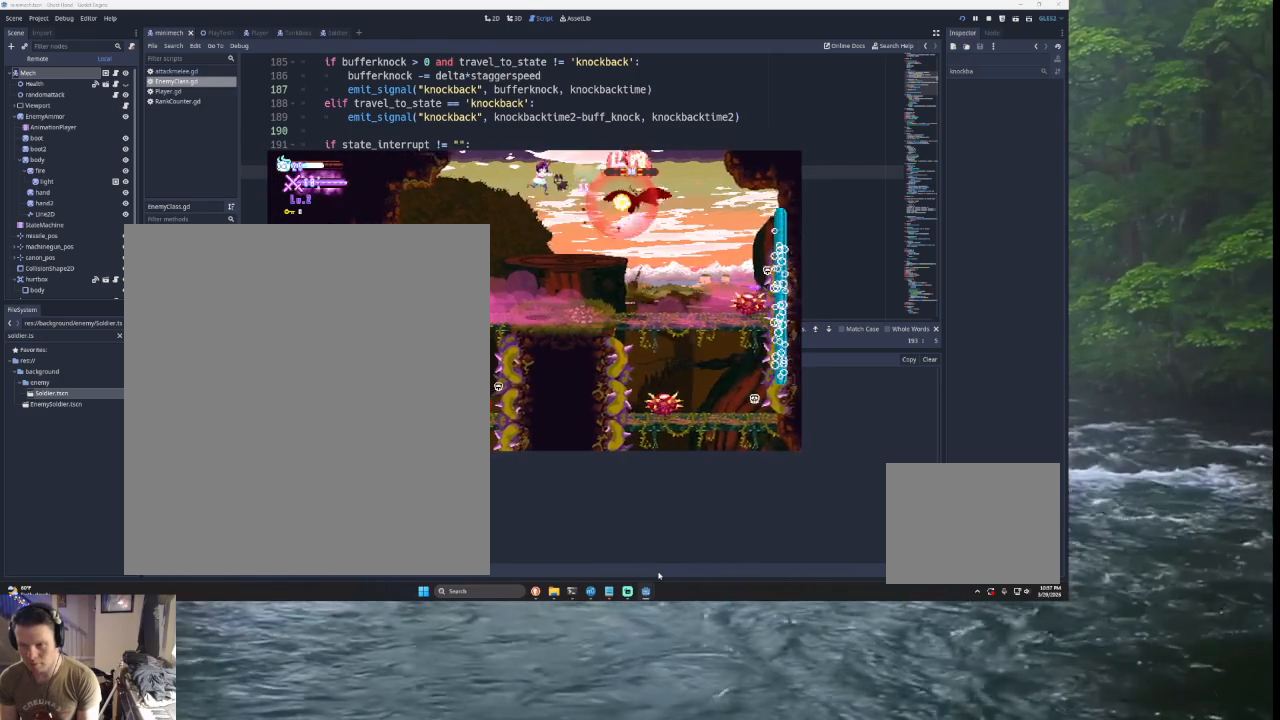
{"buttons": [], "left_stick": "left", "right_stick": "center", "events": [[33, "SQUARE", "up"], [33, "left_stick", "right"], [67, "TRIANGLE", "up"], [167, "SQUARE", "down"], [300, "left_stick", "center"], [367, "left_stick", "left"], [433, "SQUARE", "up"]]}
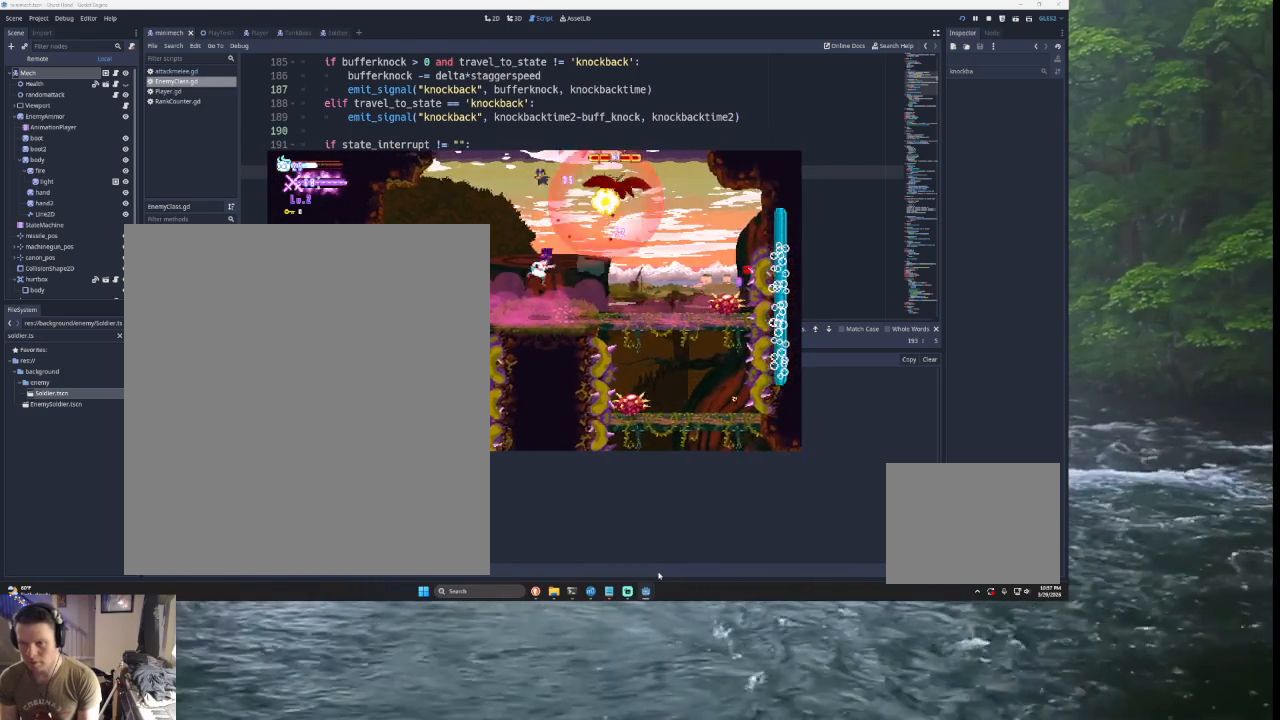
{"buttons": ["SQUARE", "TRIANGLE", "L2"], "left_stick": "up", "right_stick": "center", "events": [[200, "TRIANGLE", "down"], [333, "left_stick", "center"], [400, "L2", "down"], [400, "TRIANGLE", "up"], [400, "left_stick", "right"], [433, "TRIANGLE", "down"], [467, "SQUARE", "down"], [500, "left_stick", "up"]]}
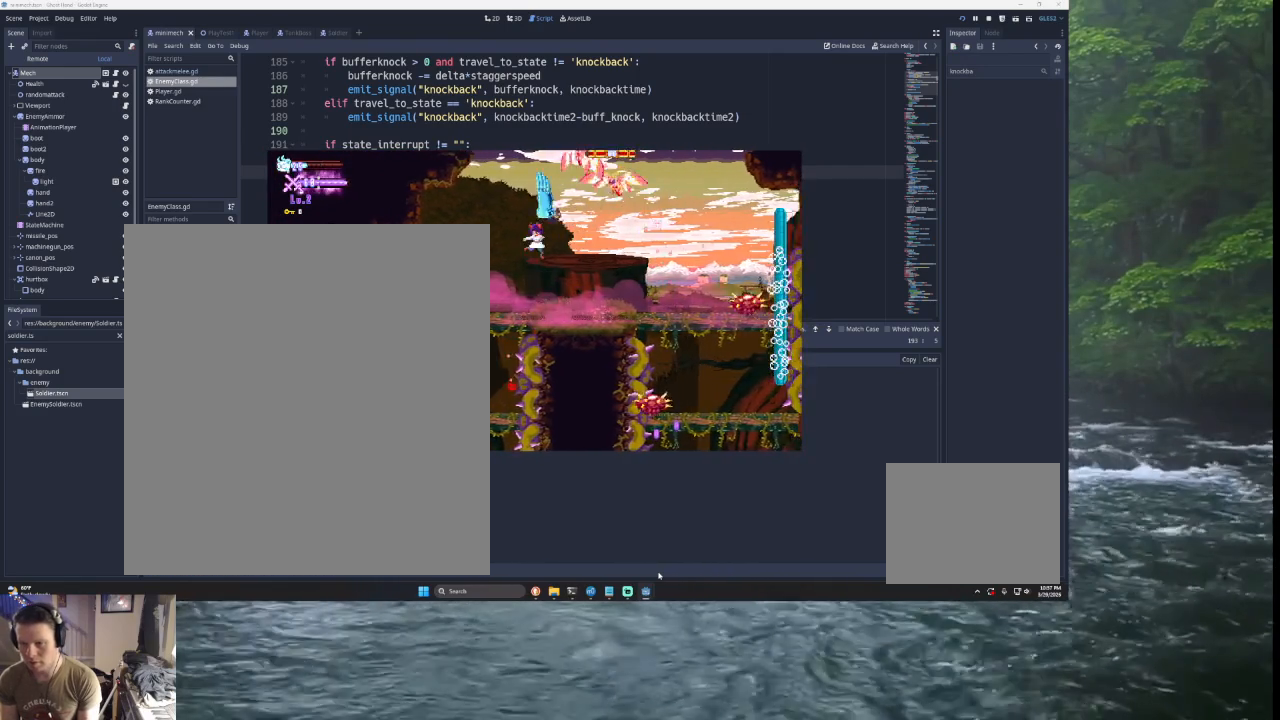
{"buttons": [], "left_stick": "right", "right_stick": "center", "events": [[67, "left_stick", "up-left"], [100, "L2", "up"], [167, "left_stick", "left"], [233, "SQUARE", "up"], [333, "TRIANGLE", "up"], [367, "left_stick", "right"]]}